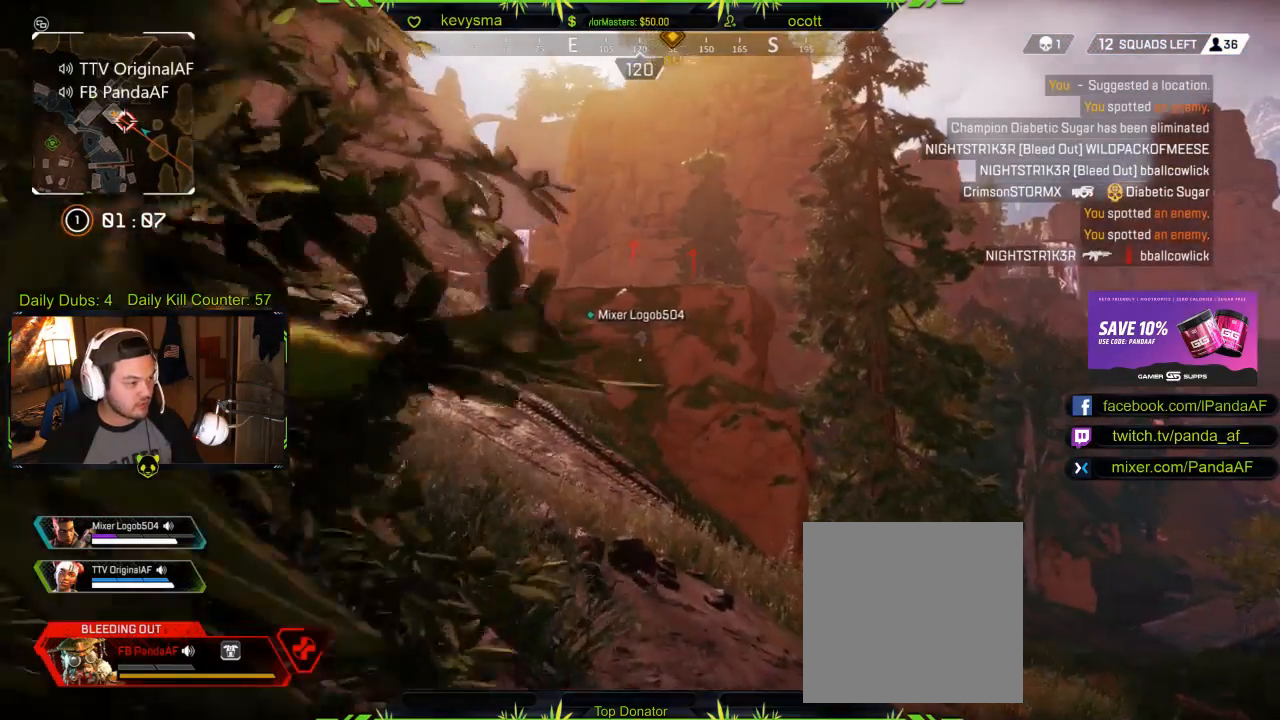
Gameplay with a controller (Xbox layout); each line is a JSON object with the inputs held at the frame after it. "events" lists button and stick changes between this image and that frame as [ms after this image, input, new state], when the widget could be followed in between.
{"buttons": [], "left_stick": "up-left", "right_stick": "center", "events": [[283, "right_stick", "left"], [417, "right_stick", "center"]]}
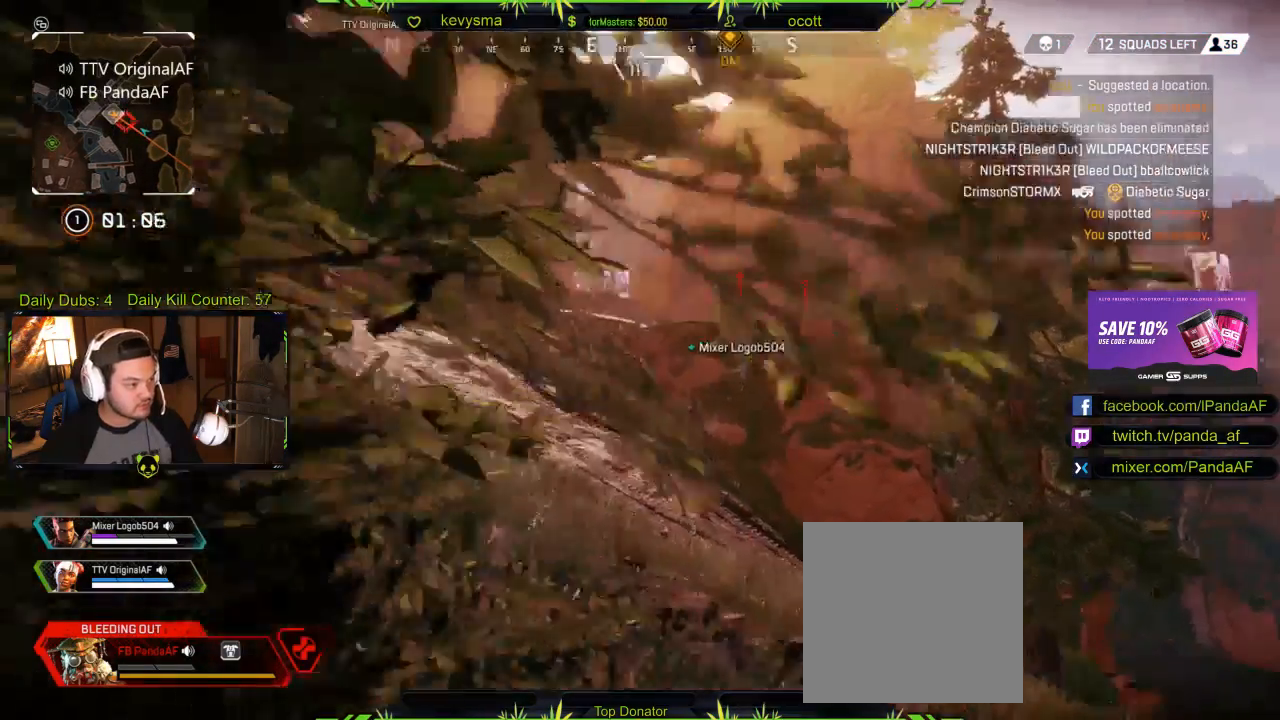
{"buttons": [], "left_stick": "up-left", "right_stick": "center", "events": [[167, "R1", "down"], [250, "R2", "down"], [350, "R1", "up"], [350, "R2", "up"]]}
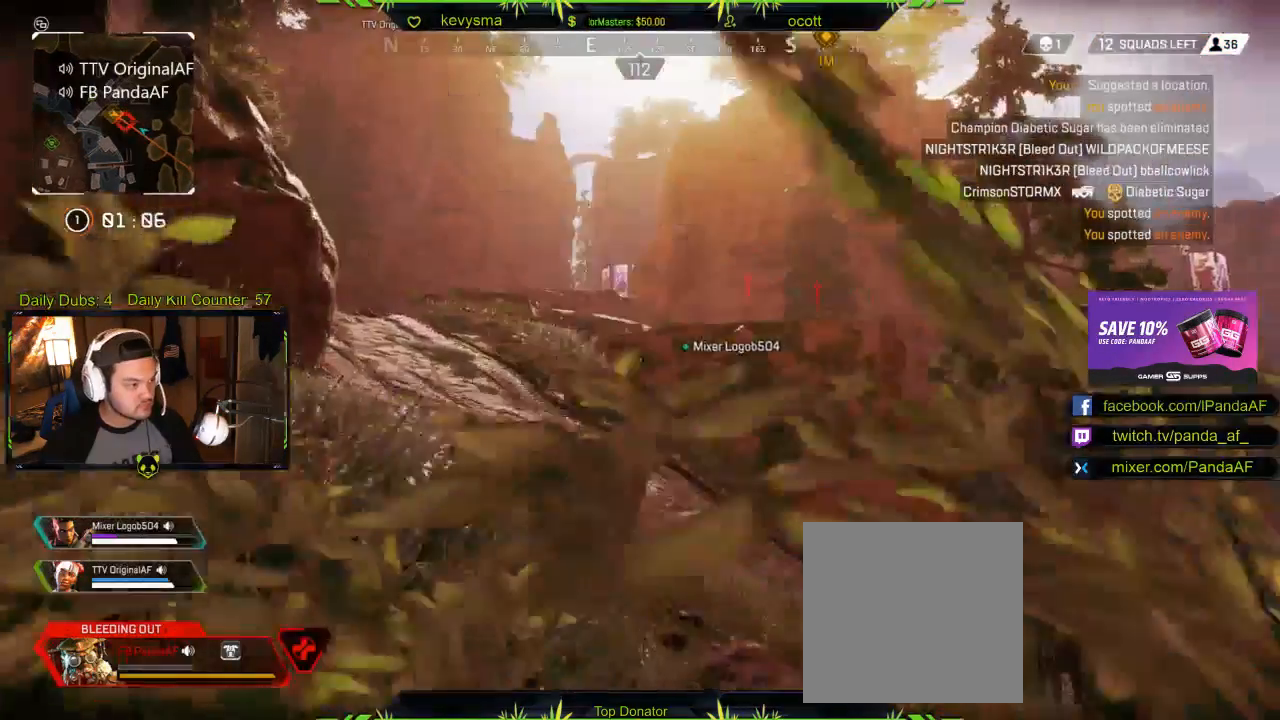
{"buttons": [], "left_stick": "down-left", "right_stick": "right", "events": [[250, "right_stick", "right"], [300, "left_stick", "left"], [400, "left_stick", "down-left"]]}
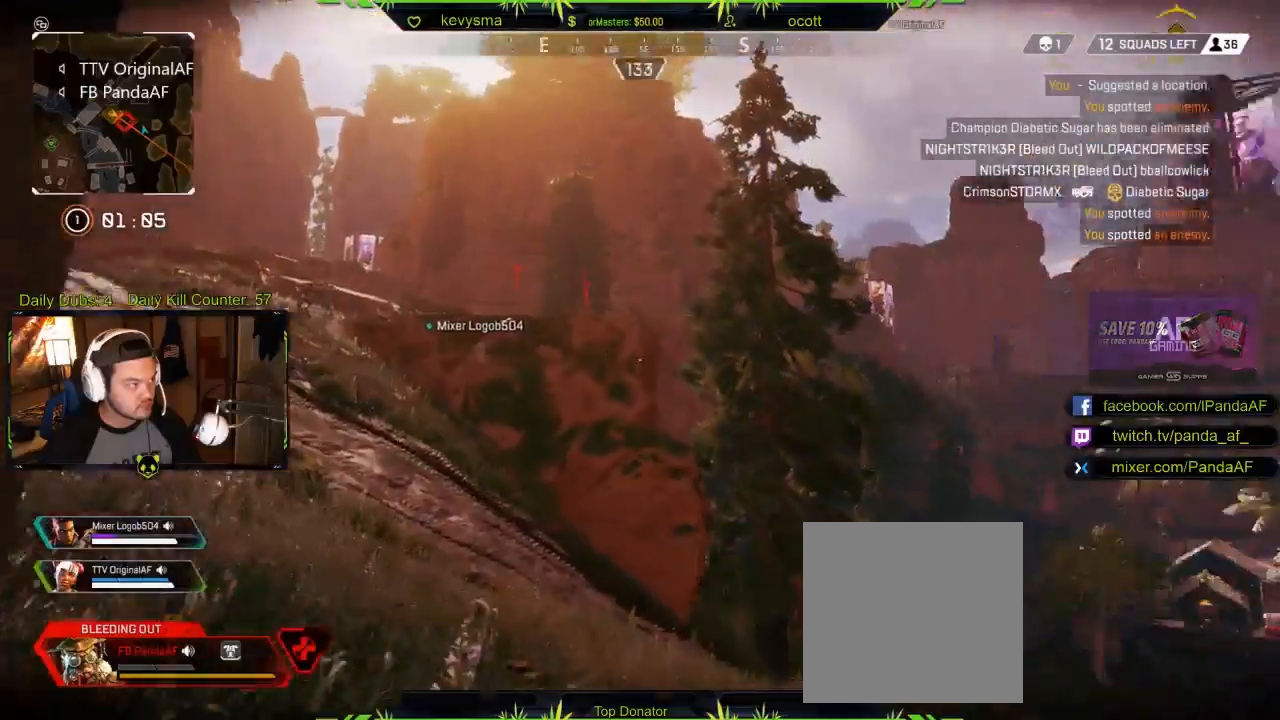
{"buttons": [], "left_stick": "down", "right_stick": "right", "events": [[150, "right_stick", "center"], [250, "left_stick", "left"], [283, "right_stick", "right"], [467, "left_stick", "down"]]}
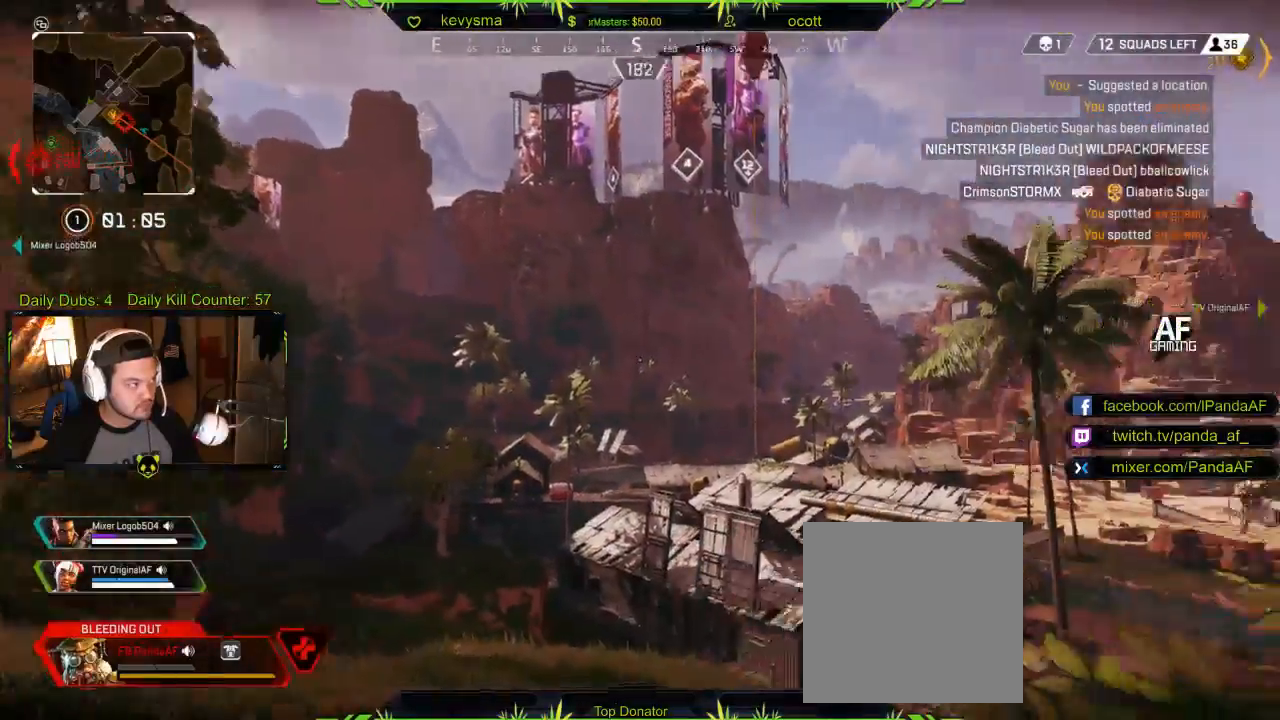
{"buttons": [], "left_stick": "center", "right_stick": "right", "events": [[133, "left_stick", "down-right"], [133, "right_stick", "center"], [233, "left_stick", "center"], [350, "right_stick", "down-right"], [450, "right_stick", "right"]]}
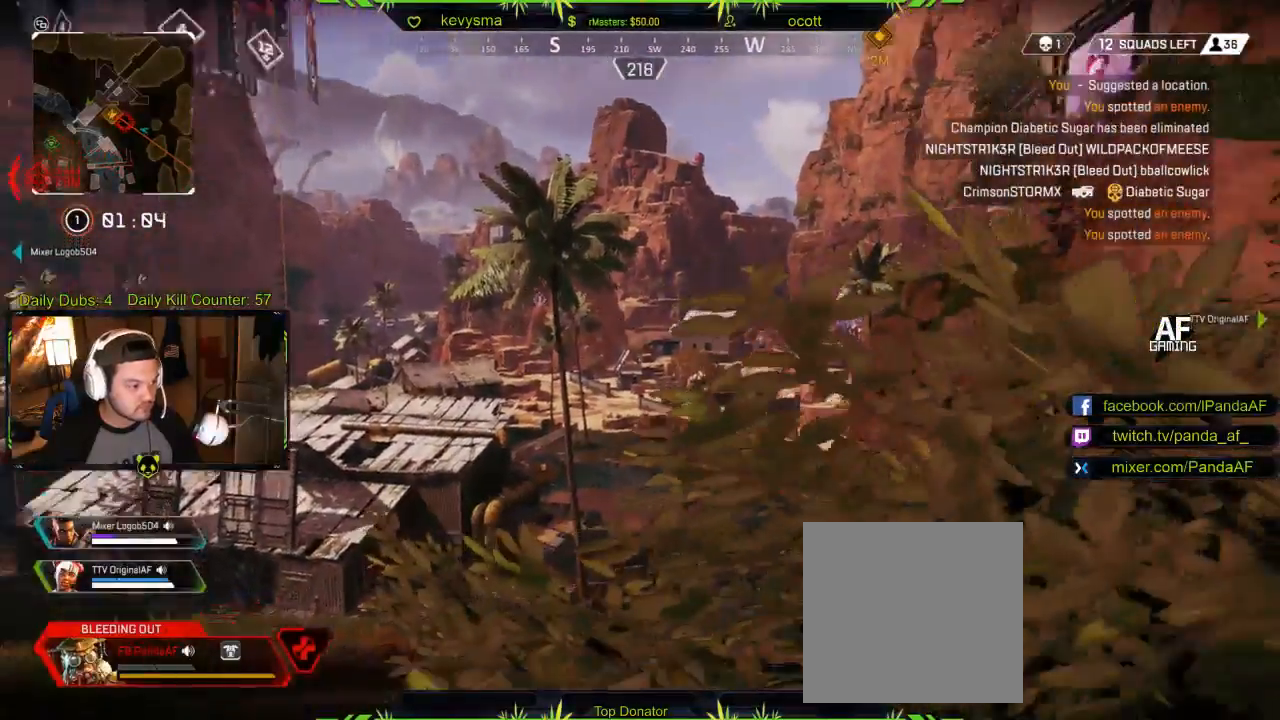
{"buttons": [], "left_stick": "left", "right_stick": "up", "events": [[50, "right_stick", "center"], [83, "left_stick", "left"], [200, "right_stick", "right"], [400, "right_stick", "center"], [500, "right_stick", "up"]]}
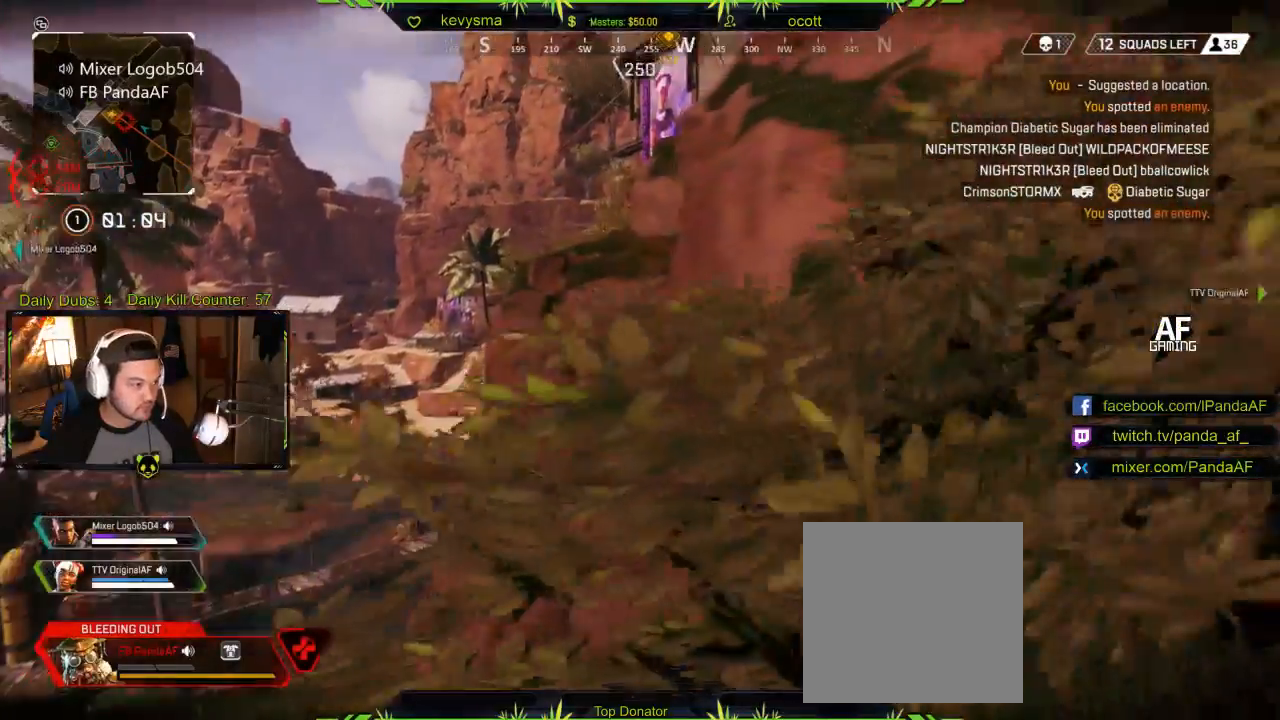
{"buttons": [], "left_stick": "down-right", "right_stick": "left", "events": [[100, "right_stick", "center"], [350, "right_stick", "down-left"], [400, "right_stick", "left"], [433, "left_stick", "down-right"]]}
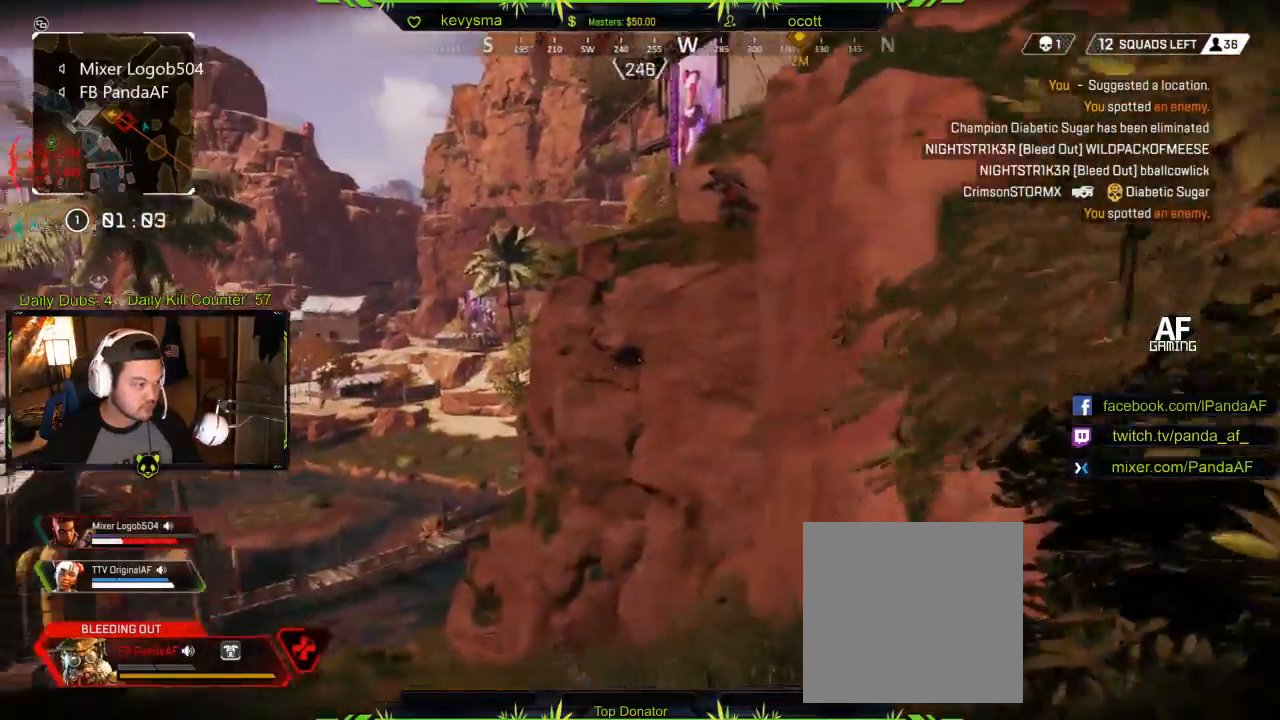
{"buttons": [], "left_stick": "down-right", "right_stick": "right", "events": [[133, "right_stick", "up-left"], [250, "right_stick", "left"], [433, "right_stick", "right"]]}
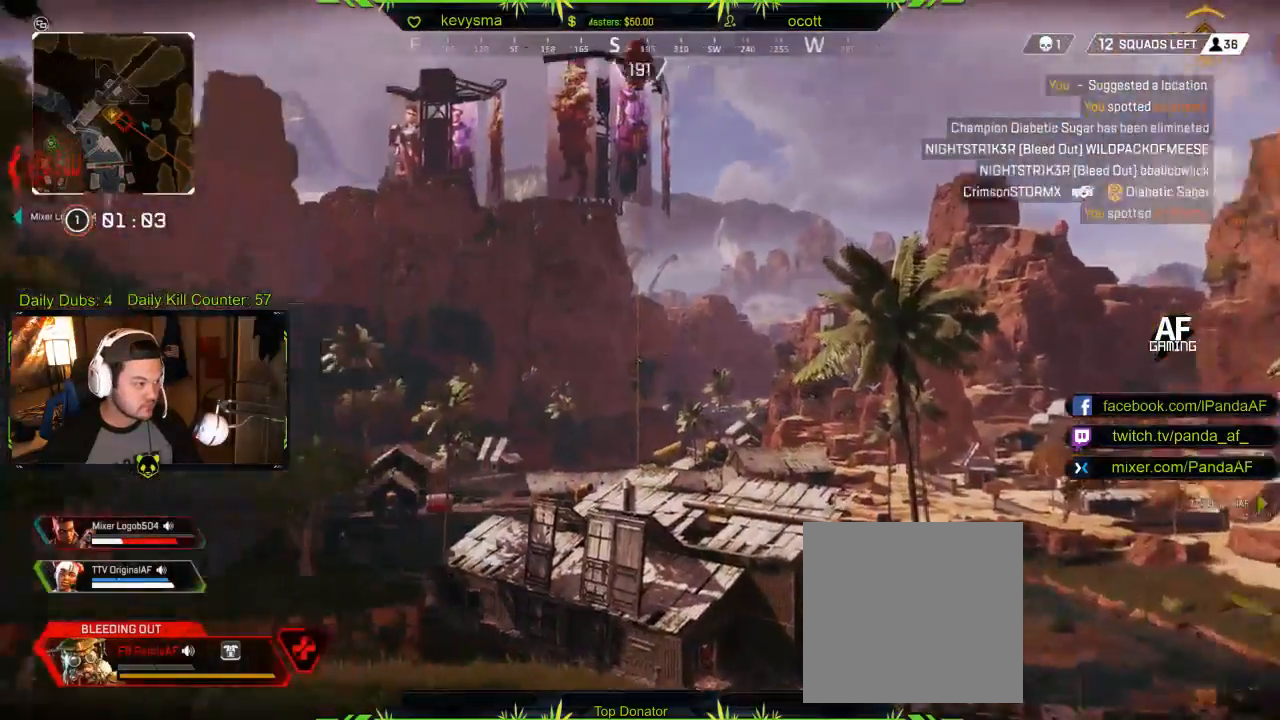
{"buttons": [], "left_stick": "right", "right_stick": "right", "events": [[150, "left_stick", "right"], [217, "right_stick", "center"], [417, "right_stick", "right"]]}
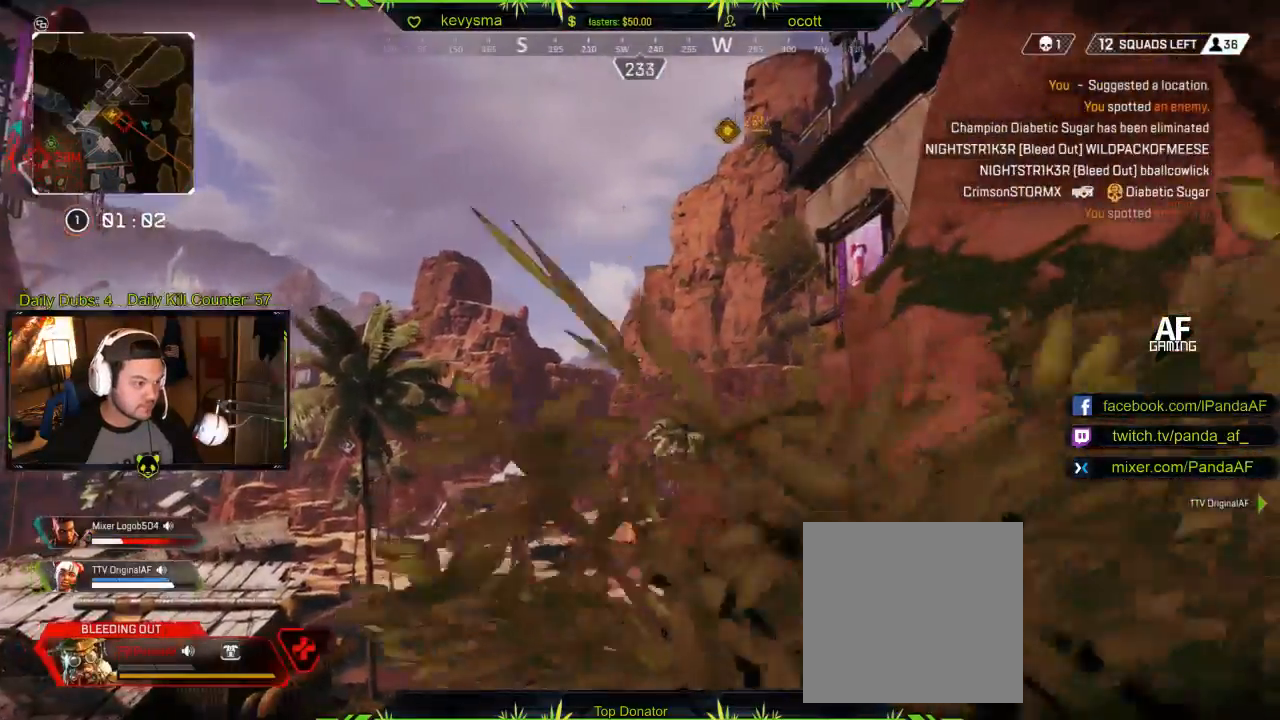
{"buttons": [], "left_stick": "left", "right_stick": "right", "events": [[100, "right_stick", "center"], [167, "left_stick", "up-left"], [217, "left_stick", "left"], [367, "right_stick", "right"]]}
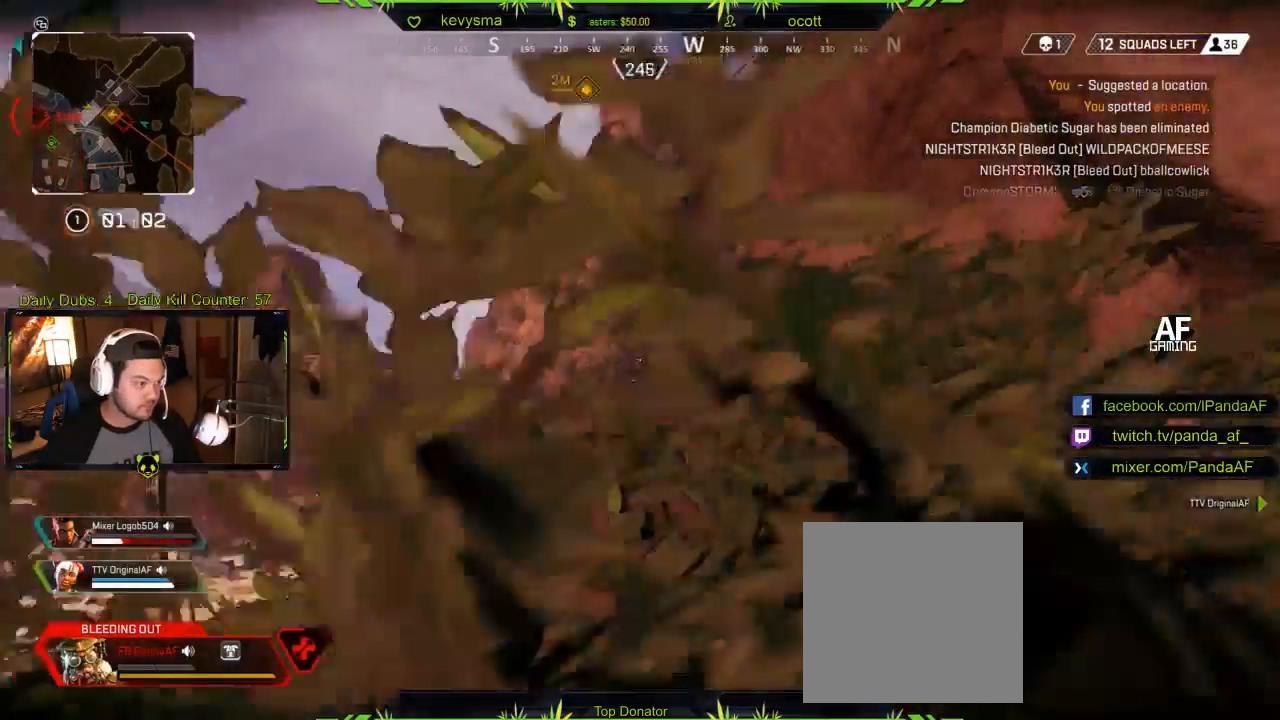
{"buttons": [], "left_stick": "left", "right_stick": "center"}
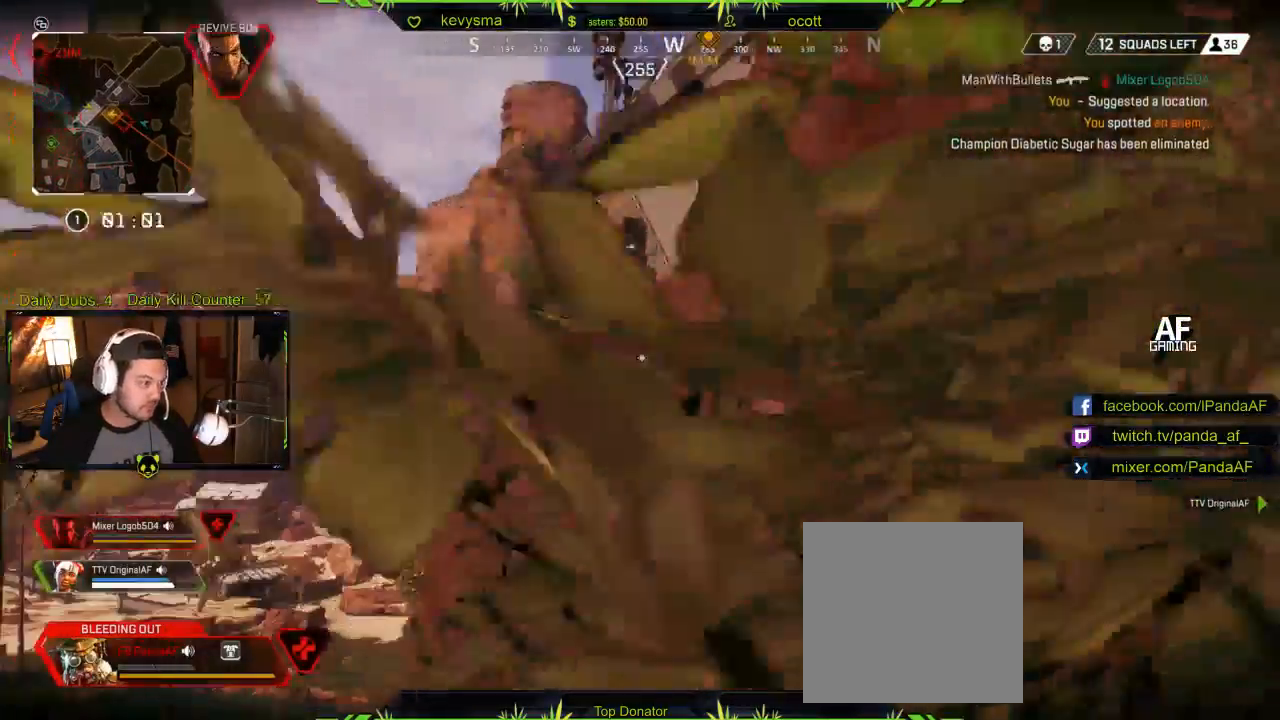
{"buttons": [], "left_stick": "left", "right_stick": "right", "events": [[483, "right_stick", "right"]]}
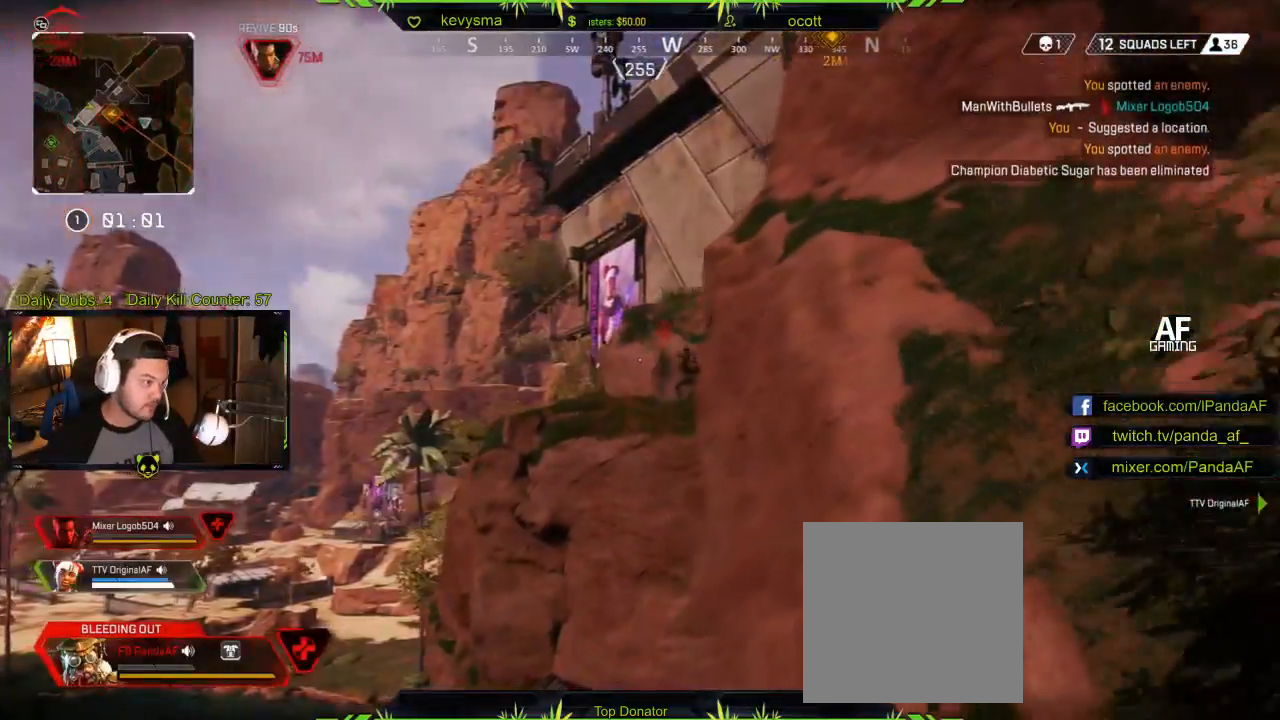
{"buttons": [], "left_stick": "right", "right_stick": "left", "events": [[67, "right_stick", "down-right"], [117, "left_stick", "center"], [133, "R1", "down"], [167, "right_stick", "center"], [283, "R1", "up"], [400, "left_stick", "right"], [467, "right_stick", "left"]]}
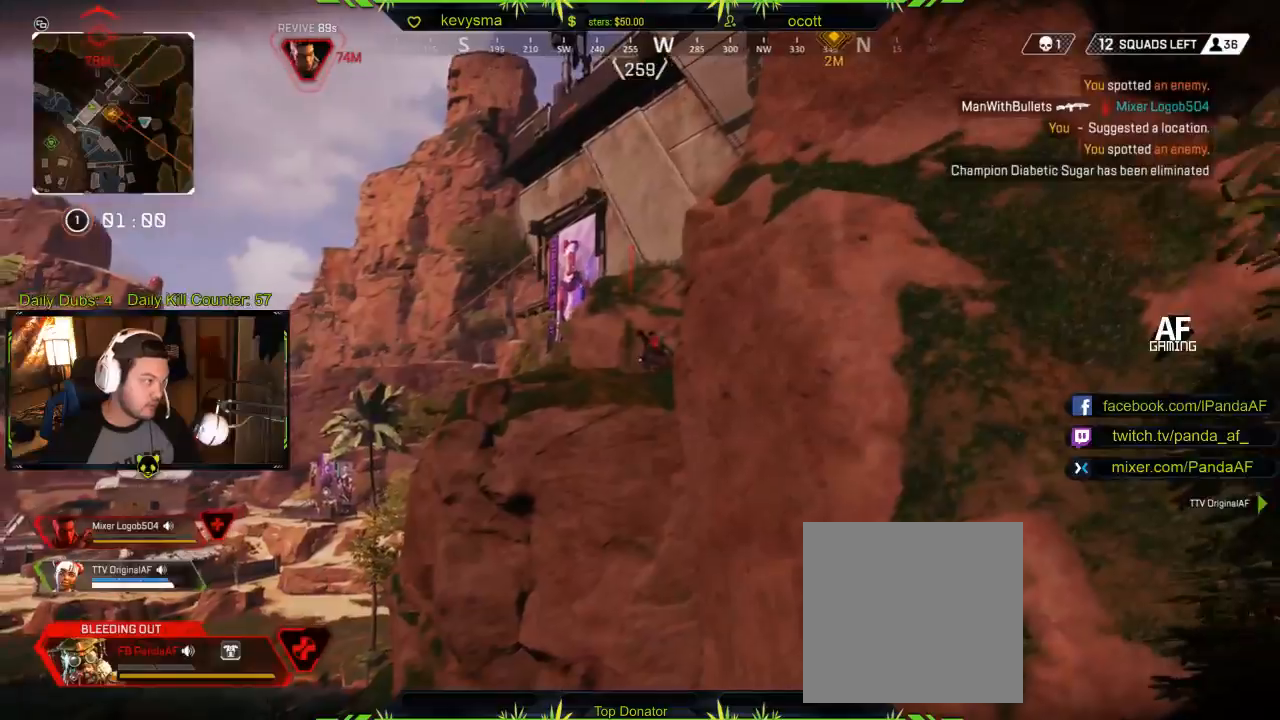
{"buttons": [], "left_stick": "right", "right_stick": "left", "events": [[83, "right_stick", "center"], [383, "right_stick", "left"]]}
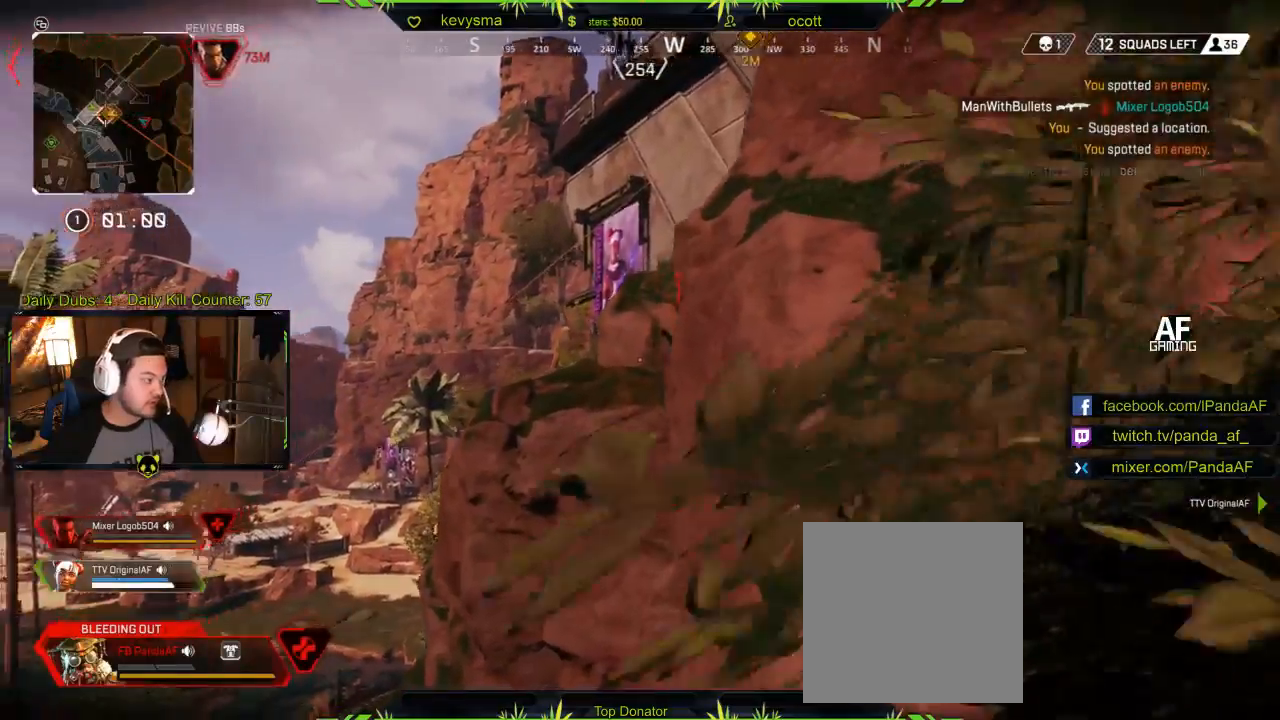
{"buttons": [], "left_stick": "right", "right_stick": "center", "events": [[150, "right_stick", "center"], [300, "right_stick", "down-left"], [450, "right_stick", "center"]]}
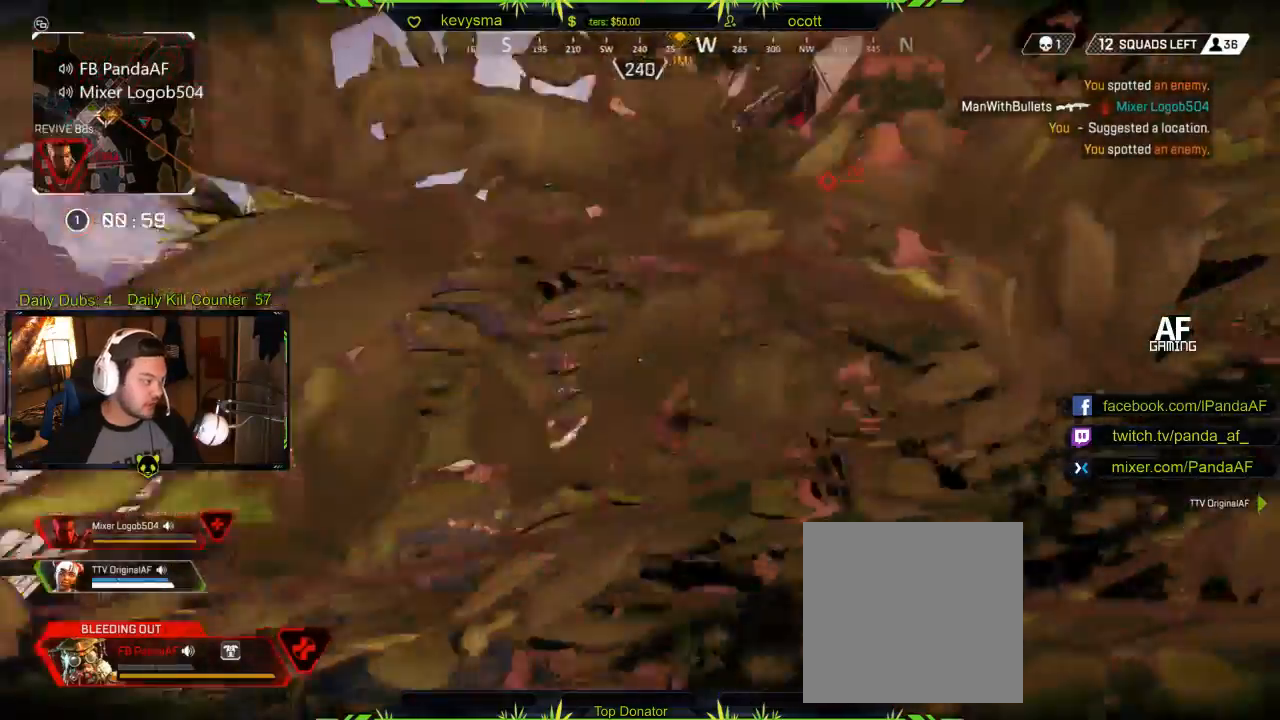
{"buttons": [], "left_stick": "right", "right_stick": "center", "events": [[117, "right_stick", "left"], [400, "right_stick", "center"]]}
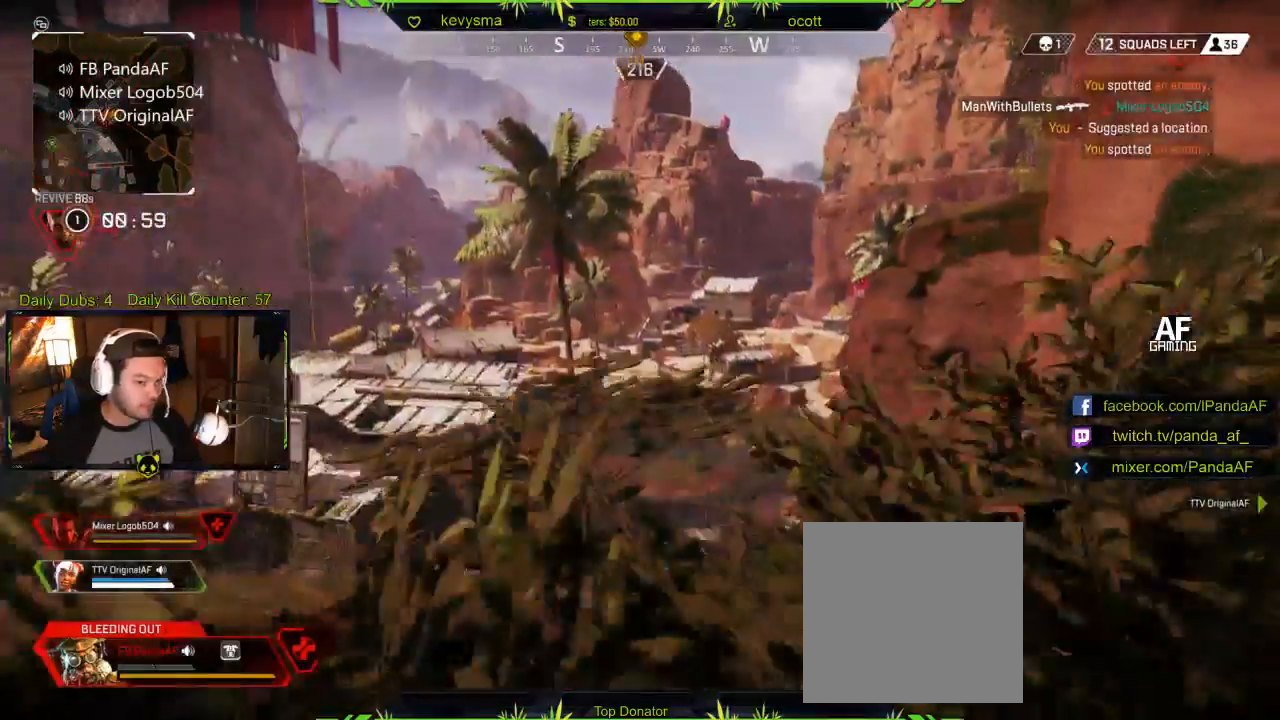
{"buttons": [], "left_stick": "down-right", "right_stick": "center", "events": [[117, "right_stick", "left"], [400, "left_stick", "down-right"], [400, "right_stick", "center"]]}
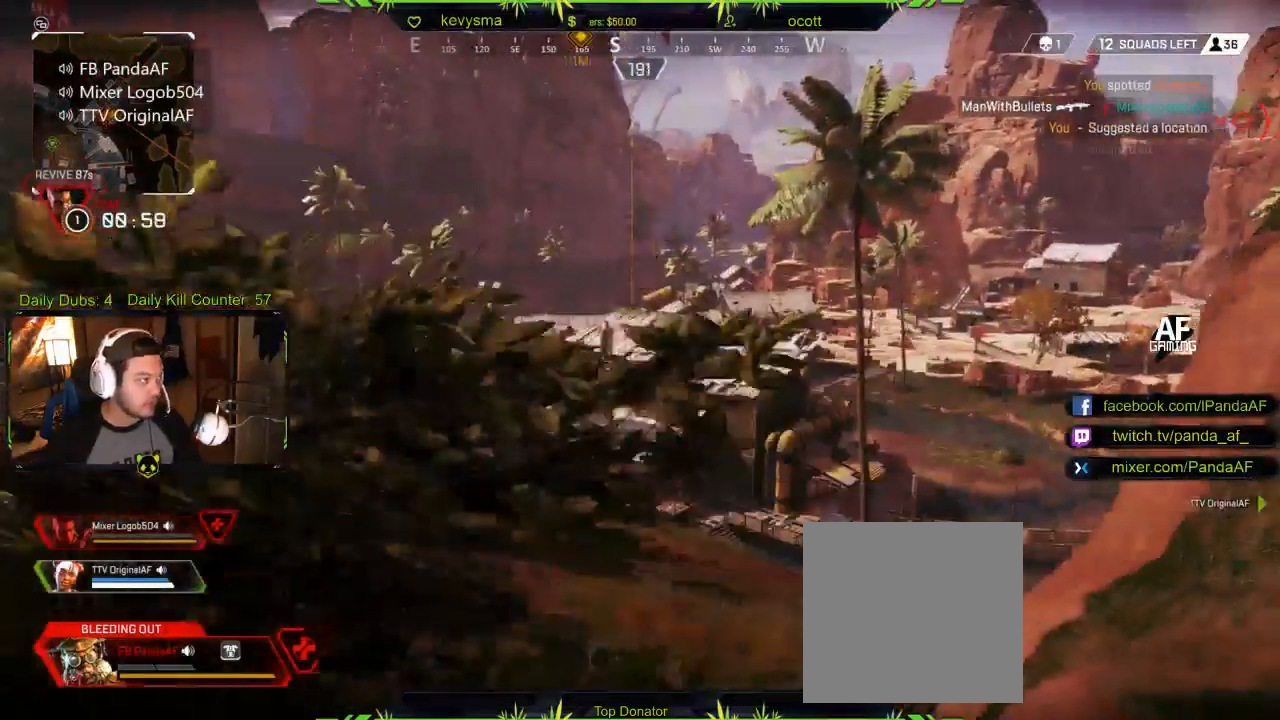
{"buttons": [], "left_stick": "left", "right_stick": "right", "events": [[83, "left_stick", "center"], [250, "right_stick", "left"], [400, "right_stick", "center"], [483, "left_stick", "left"], [483, "right_stick", "right"]]}
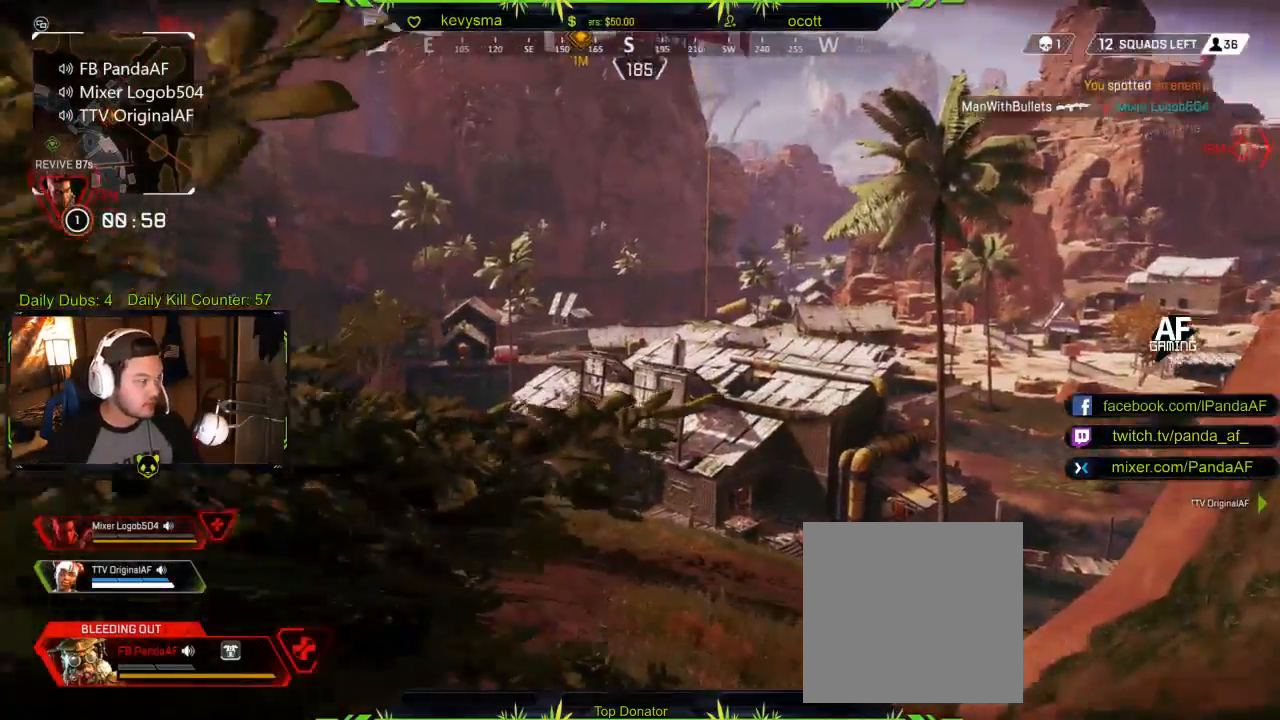
{"buttons": [], "left_stick": "left", "right_stick": "center", "events": [[83, "right_stick", "center"], [217, "right_stick", "right"], [267, "right_stick", "up-right"], [467, "right_stick", "center"]]}
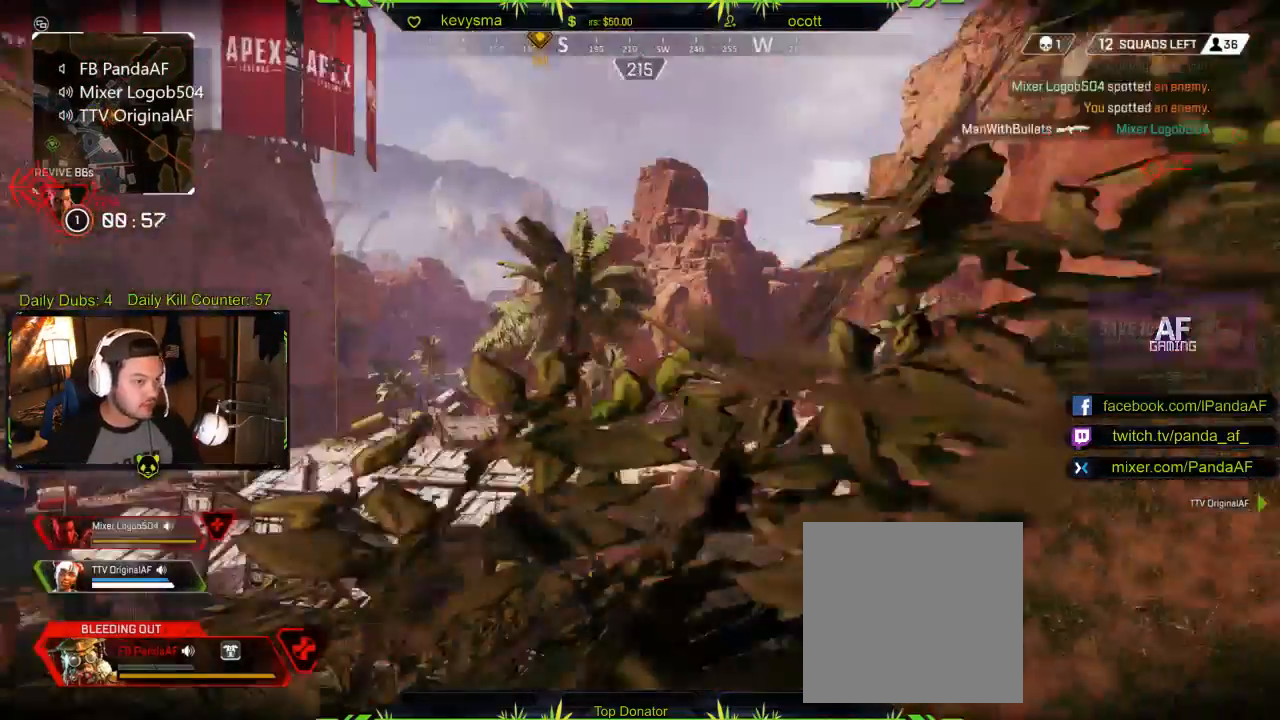
{"buttons": [], "left_stick": "left", "right_stick": "up-right", "events": [[83, "right_stick", "right"], [250, "right_stick", "center"], [467, "right_stick", "up-right"]]}
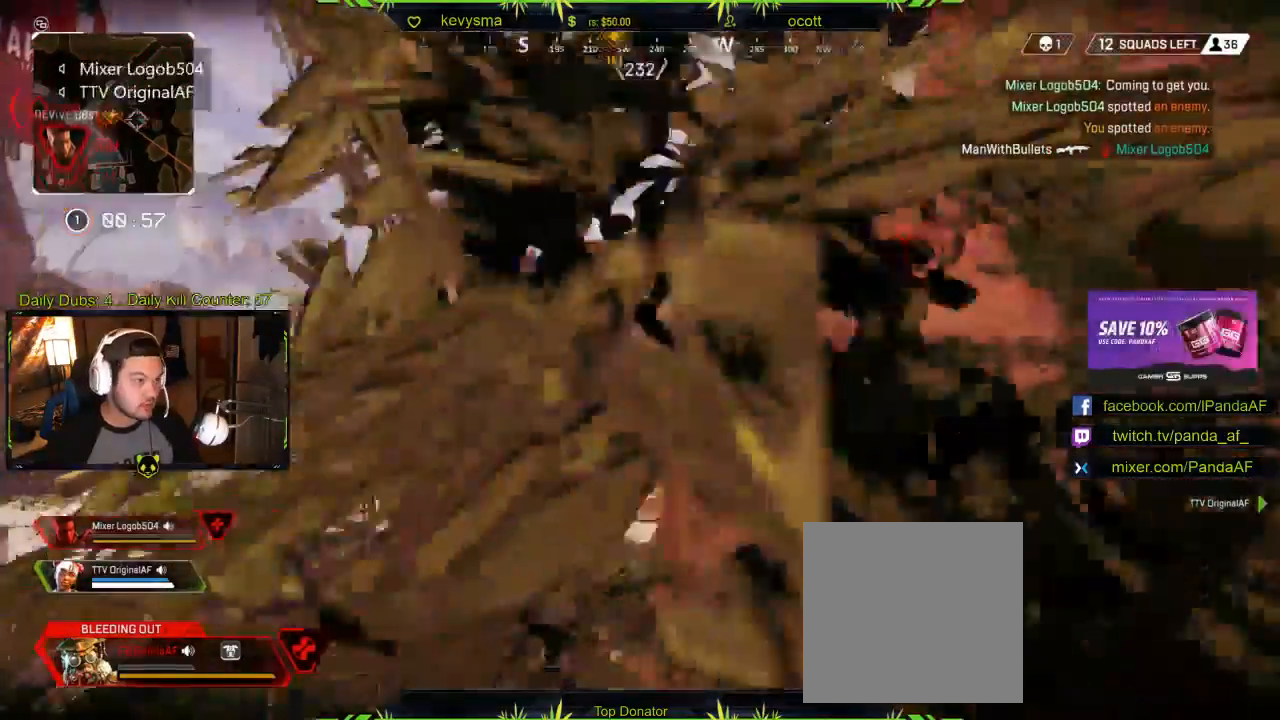
{"buttons": [], "left_stick": "left", "right_stick": "center", "events": [[17, "right_stick", "right"], [133, "right_stick", "center"], [267, "right_stick", "right"], [400, "right_stick", "center"]]}
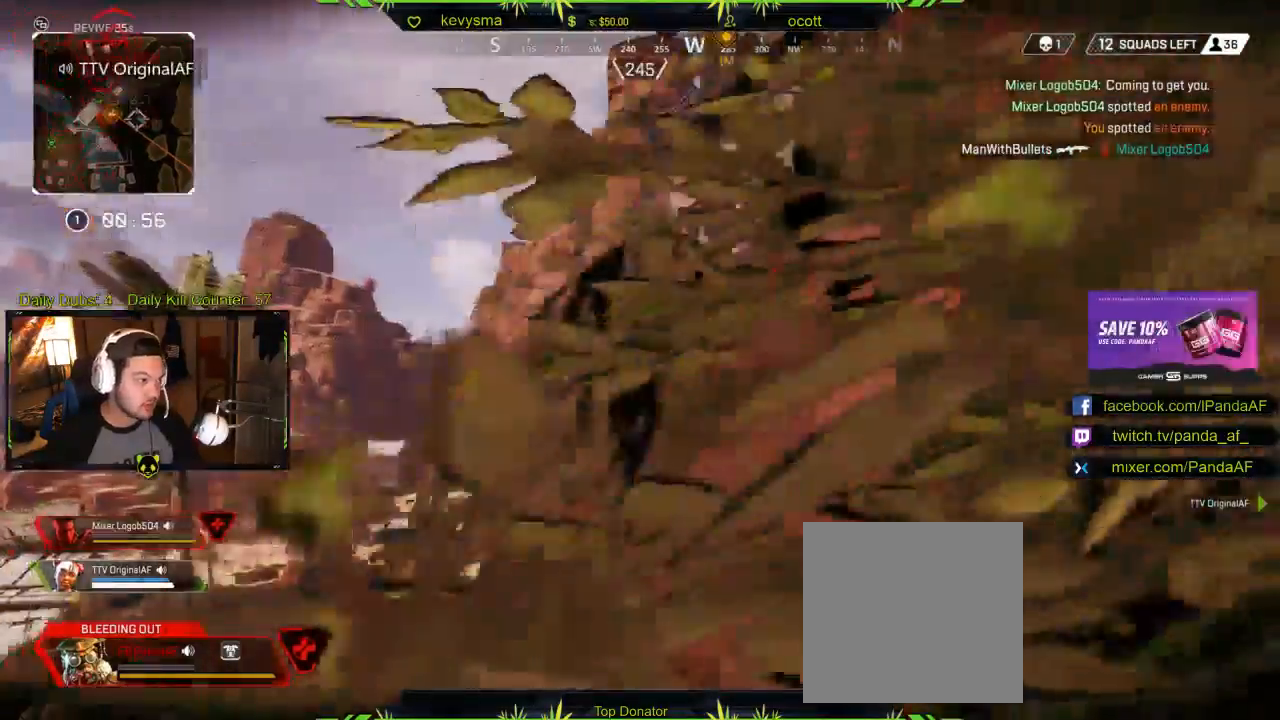
{"buttons": [], "left_stick": "down-left", "right_stick": "center", "events": [[67, "left_stick", "down-left"], [67, "right_stick", "right"], [250, "right_stick", "center"]]}
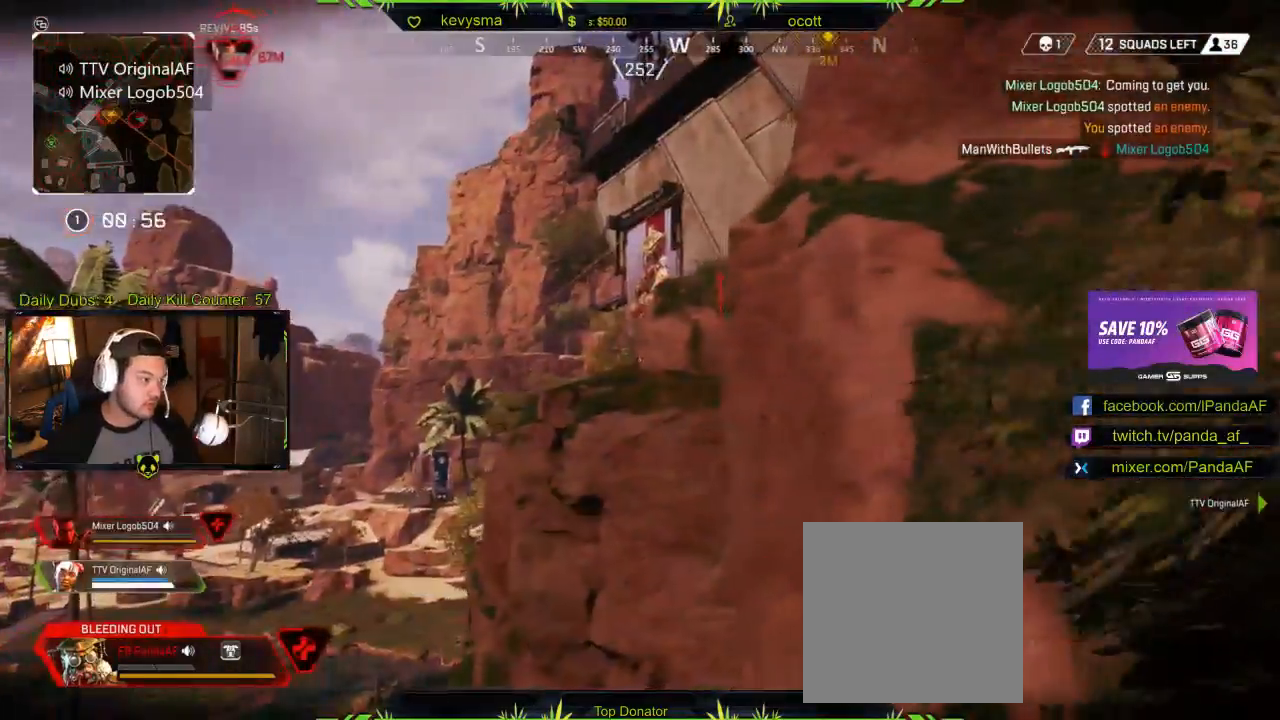
{"buttons": [], "left_stick": "down-left", "right_stick": "center", "events": [[267, "right_stick", "up-right"], [450, "right_stick", "center"]]}
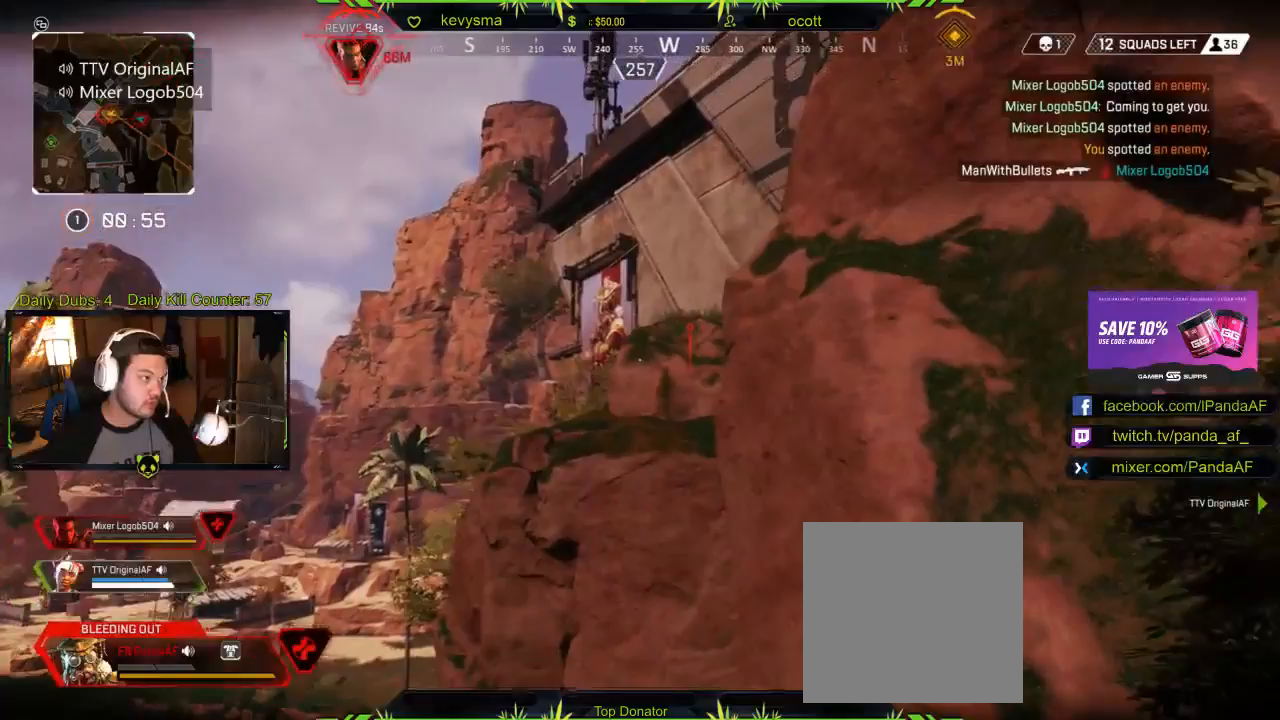
{"buttons": [], "left_stick": "right", "right_stick": "center", "events": [[133, "left_stick", "down"], [333, "right_stick", "down"], [433, "left_stick", "center"], [483, "left_stick", "right"], [483, "right_stick", "center"]]}
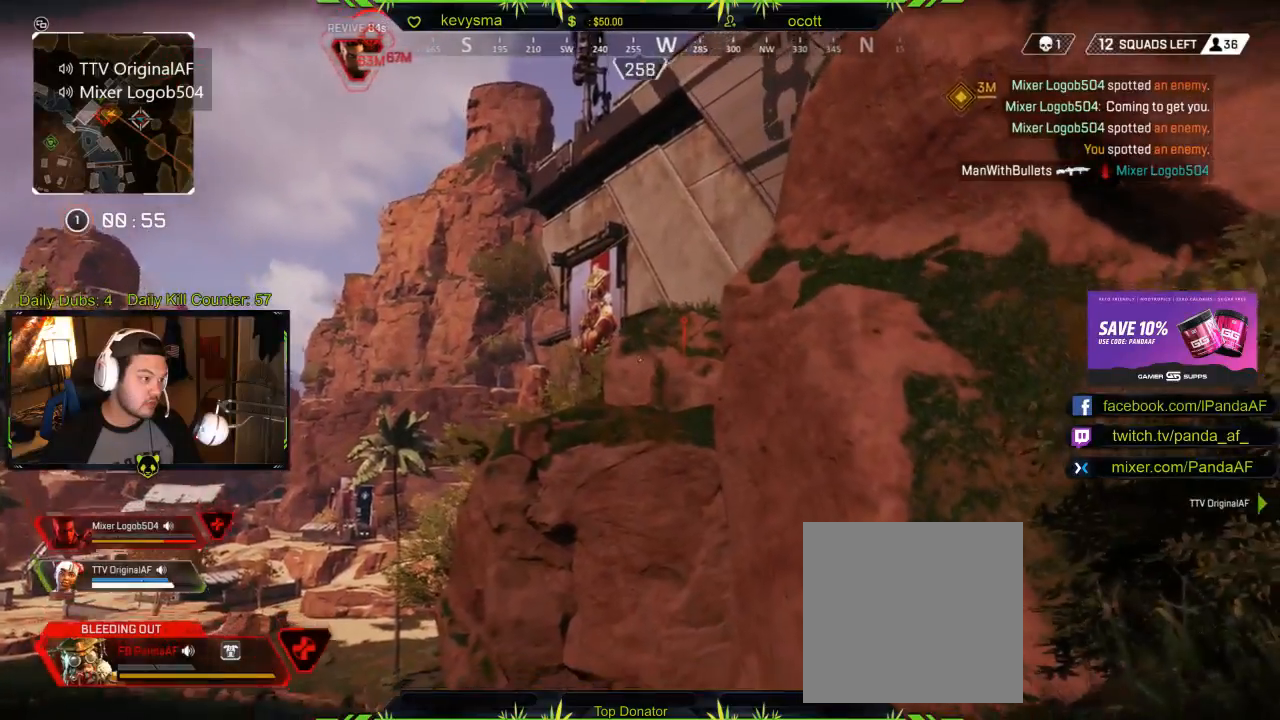
{"buttons": [], "left_stick": "up-right", "right_stick": "center", "events": [[300, "right_stick", "left"], [333, "R1", "down"], [383, "left_stick", "up-right"], [433, "right_stick", "center"], [500, "R1", "up"]]}
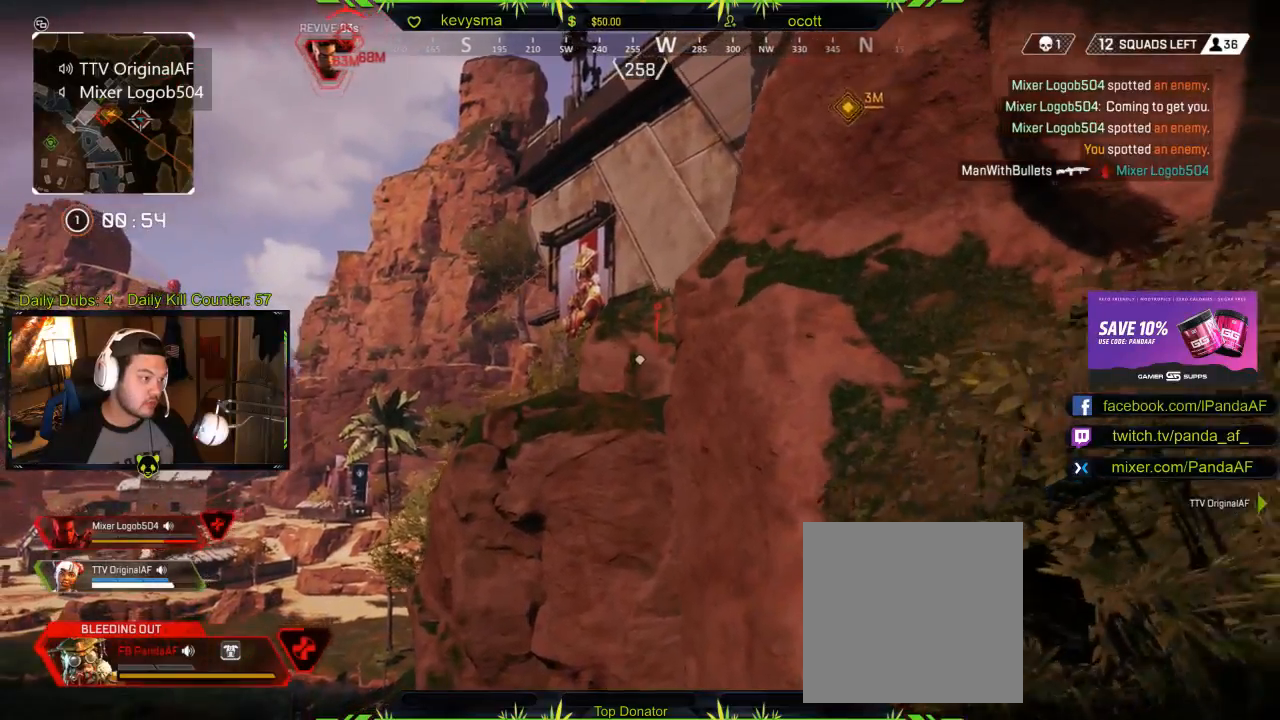
{"buttons": [], "left_stick": "up-right", "right_stick": "left", "events": [[417, "right_stick", "left"]]}
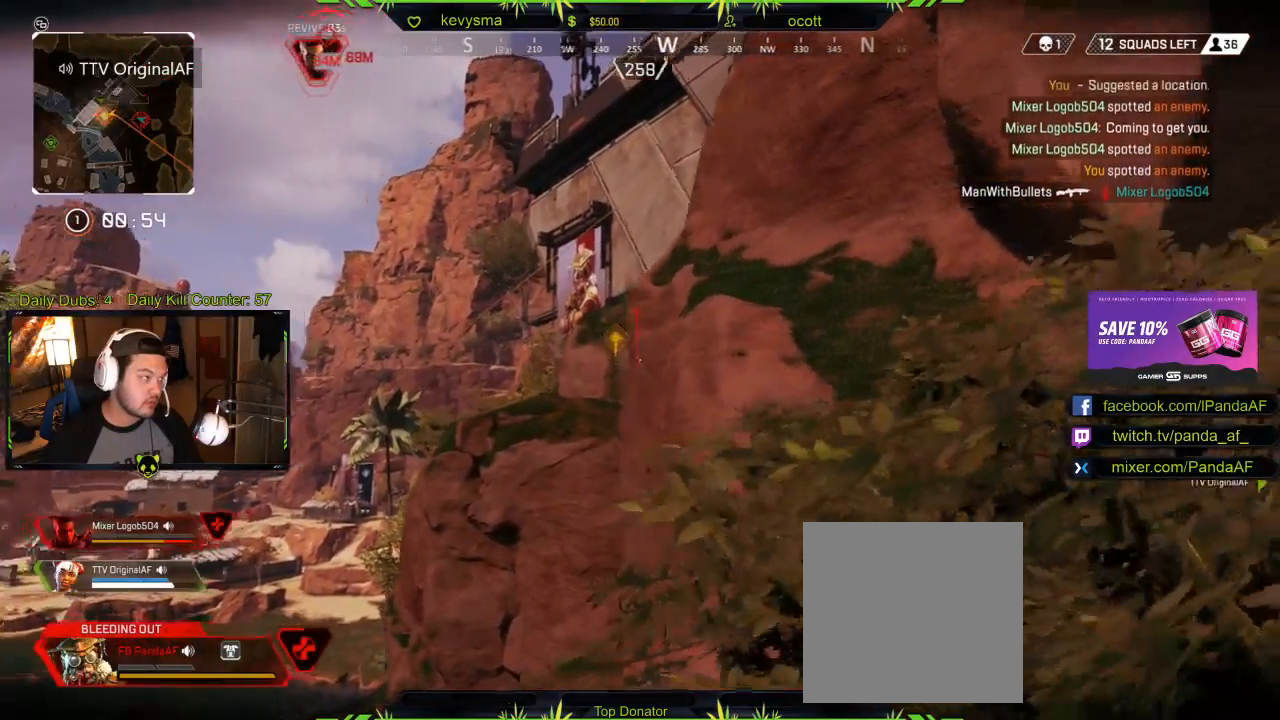
{"buttons": [], "left_stick": "down-right", "right_stick": "center", "events": [[83, "left_stick", "right"], [133, "right_stick", "down-left"], [367, "left_stick", "down-right"], [467, "right_stick", "center"]]}